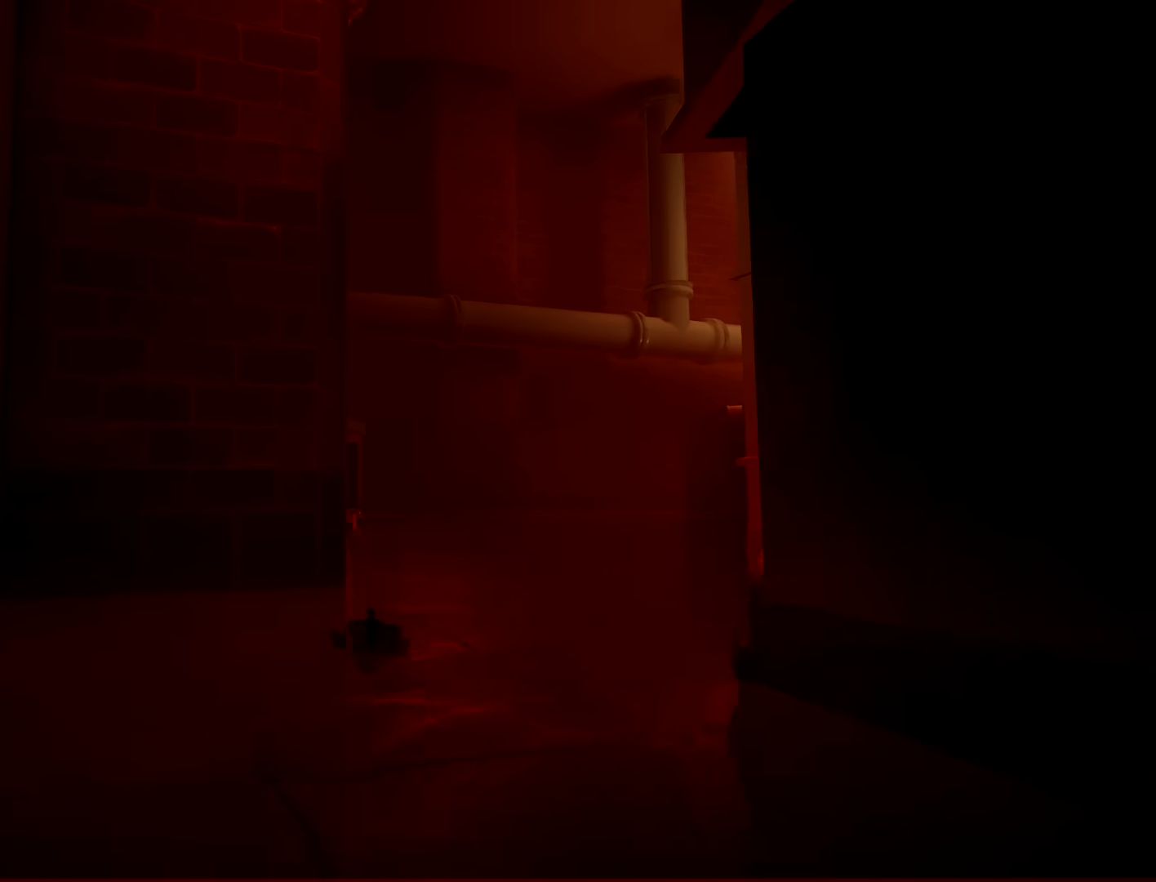
Gameplay with a controller (Xbox layout); each line is a JSON object with the inputs held at the frame after it. "button_events" lists button changes between this image and that frame as [ms after this image, input, new state], when the widget could be followed in between (sticks are given only as held states). Not read: L3 R3 SELECT START.
{"buttons": [], "left_stick": "up-right", "right_stick": "right", "button_events": []}
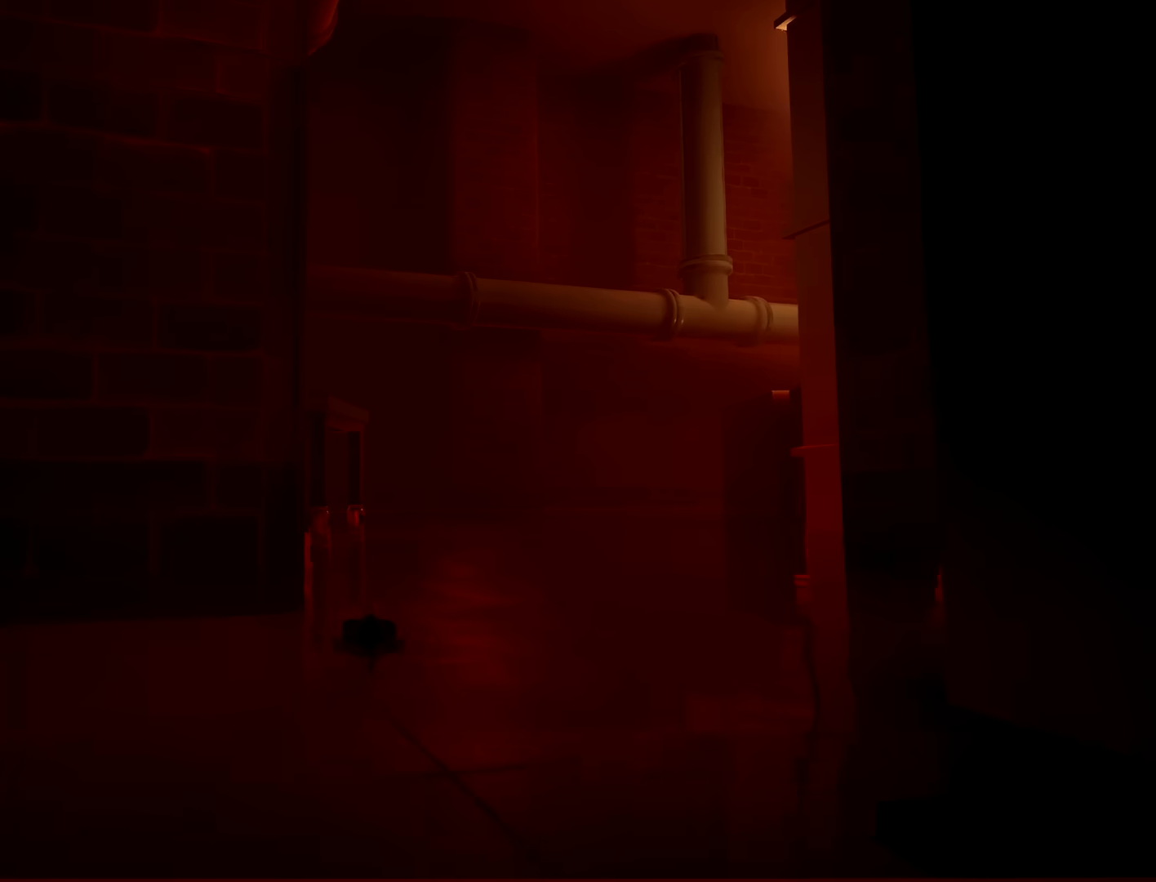
{"buttons": [], "left_stick": "up", "right_stick": "center", "button_events": []}
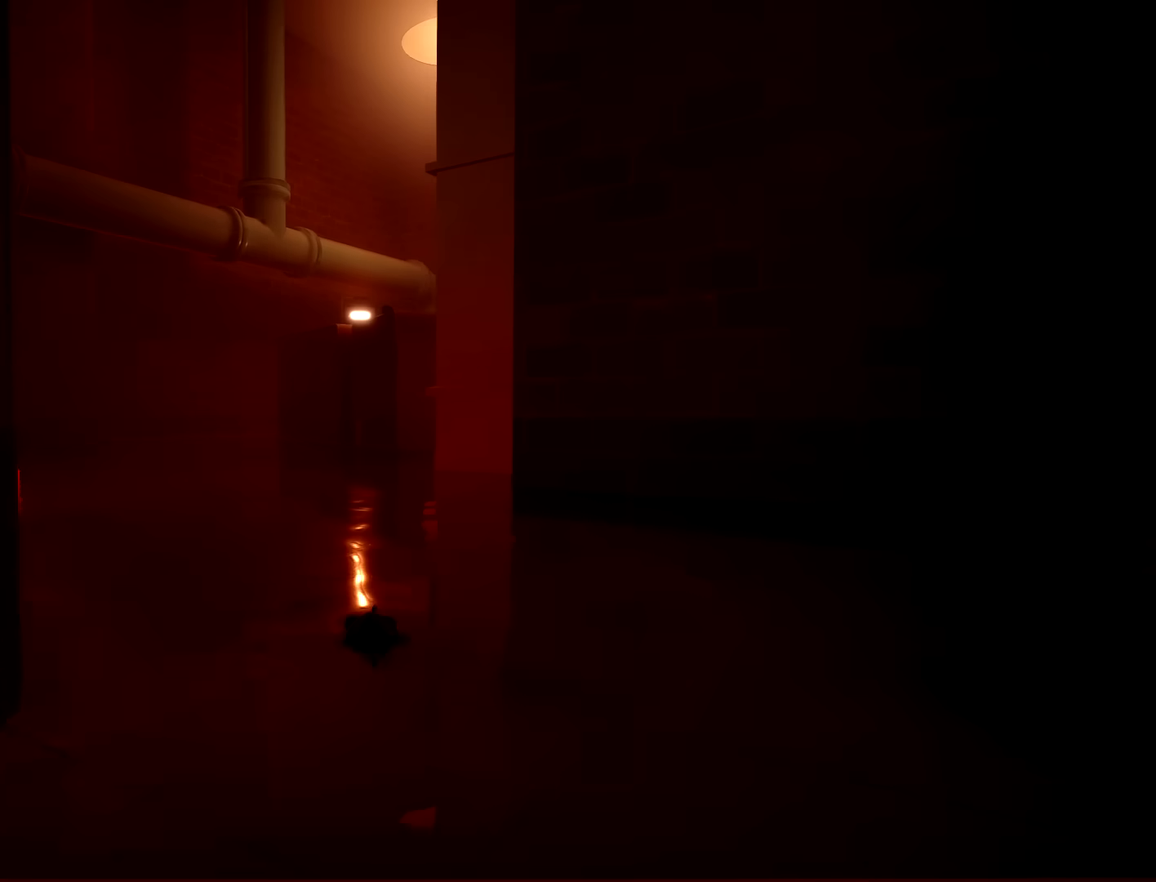
{"buttons": [], "left_stick": "up", "right_stick": "left", "button_events": []}
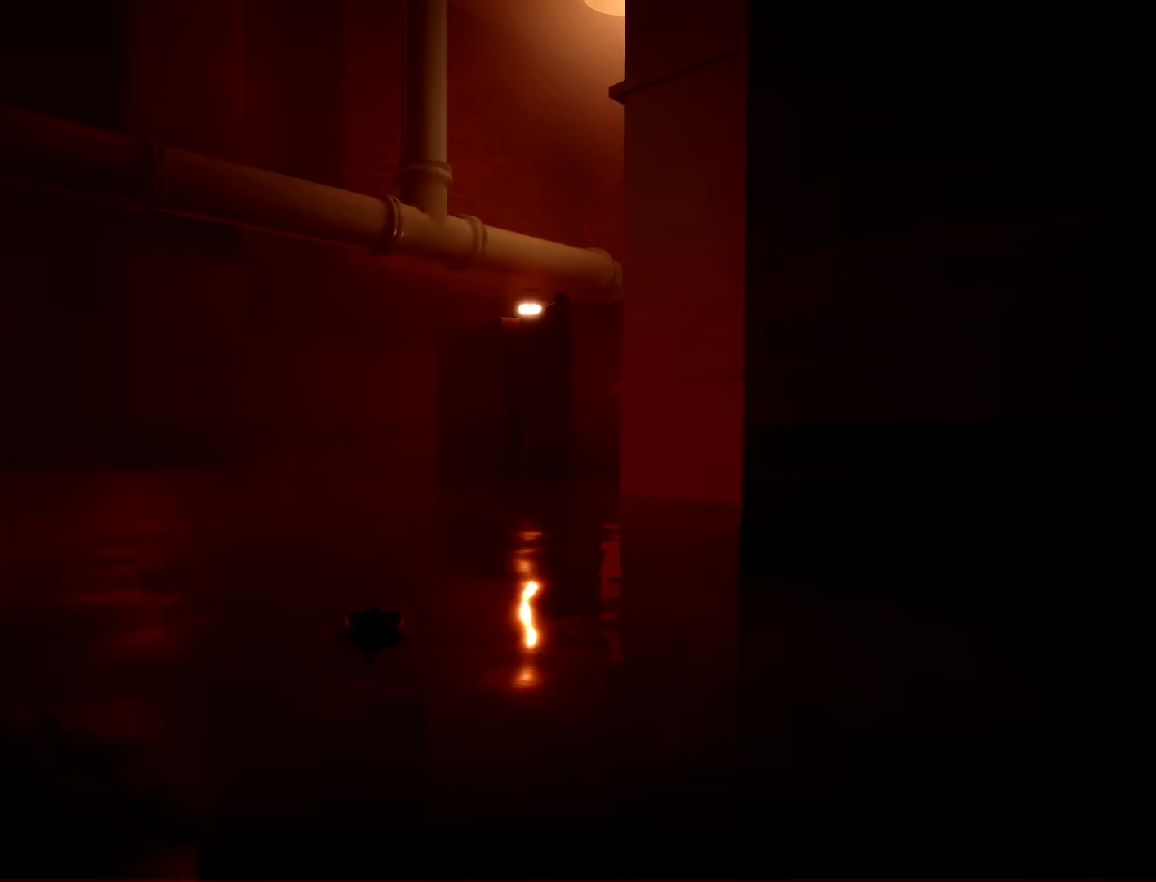
{"buttons": [], "left_stick": "up", "right_stick": "center", "button_events": []}
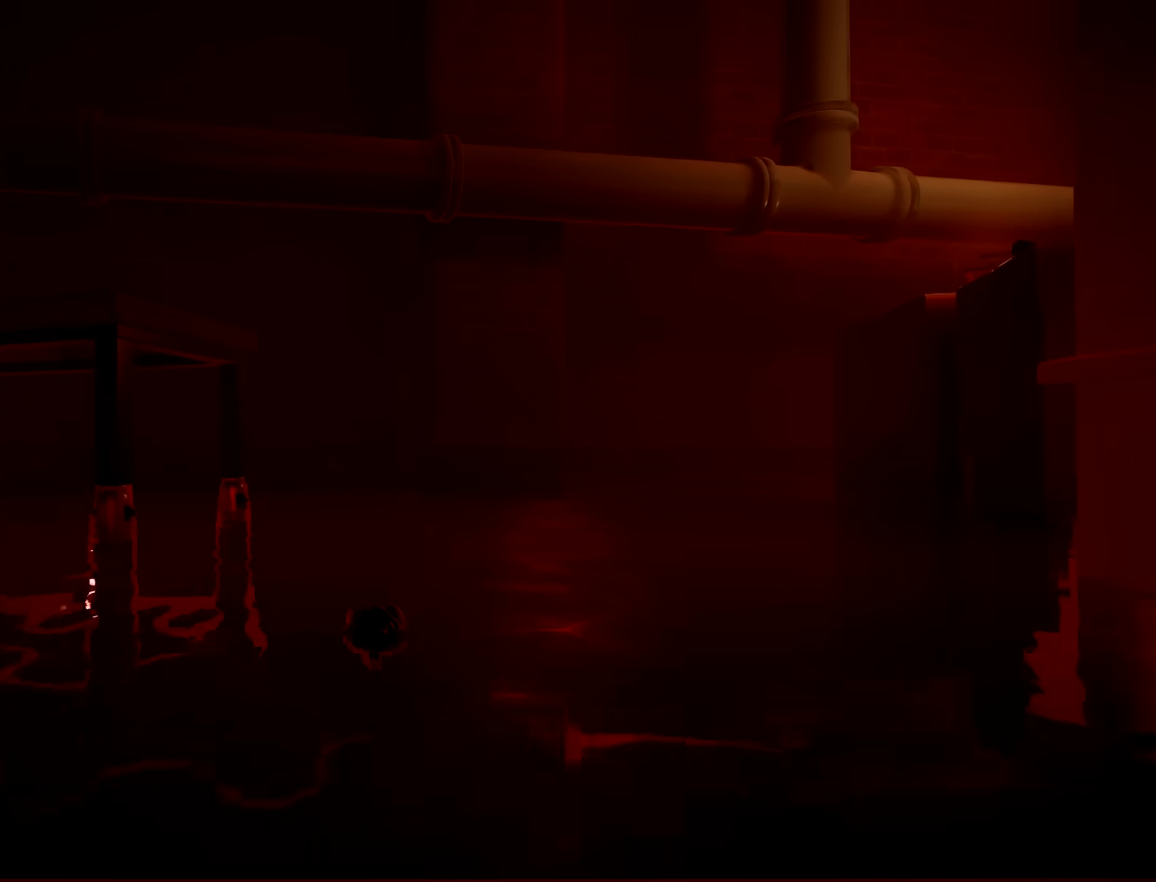
{"buttons": [], "left_stick": "up-right", "right_stick": "left", "button_events": []}
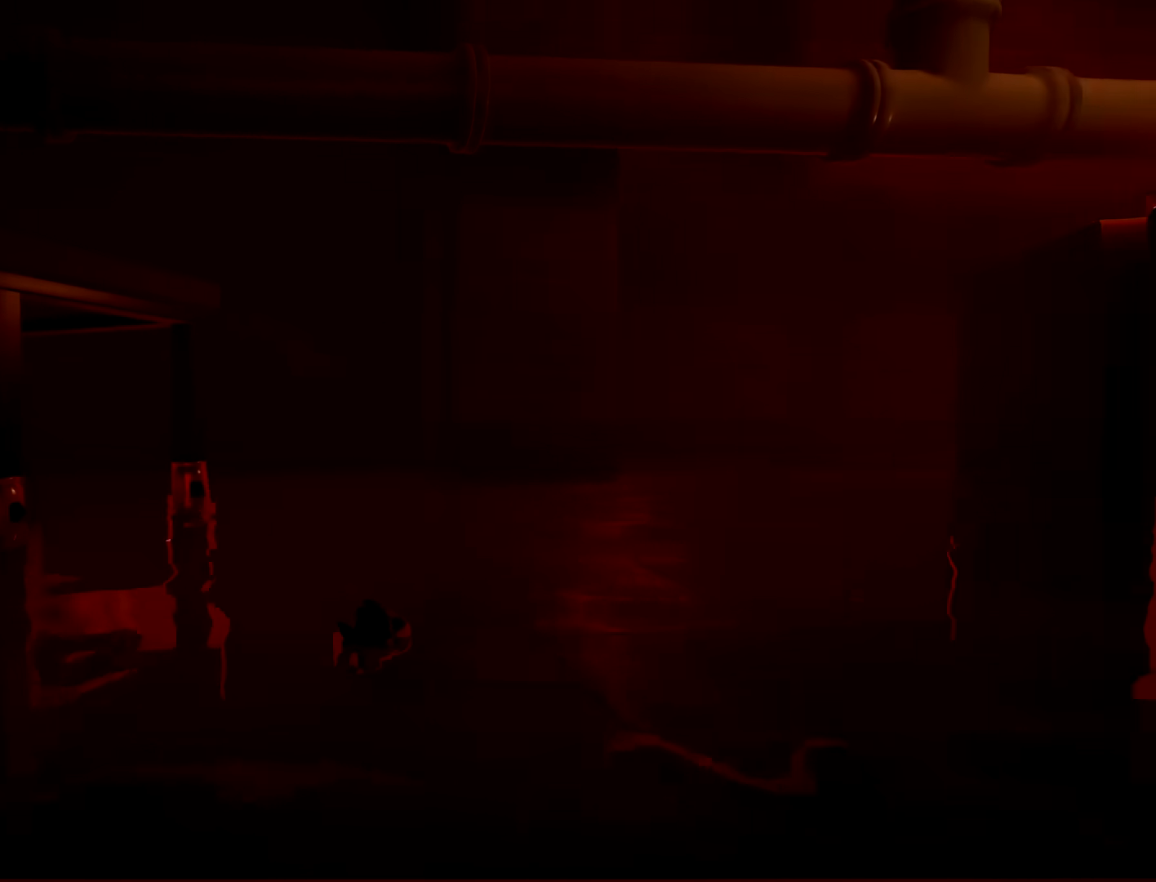
{"buttons": [], "left_stick": "right", "right_stick": "center", "button_events": []}
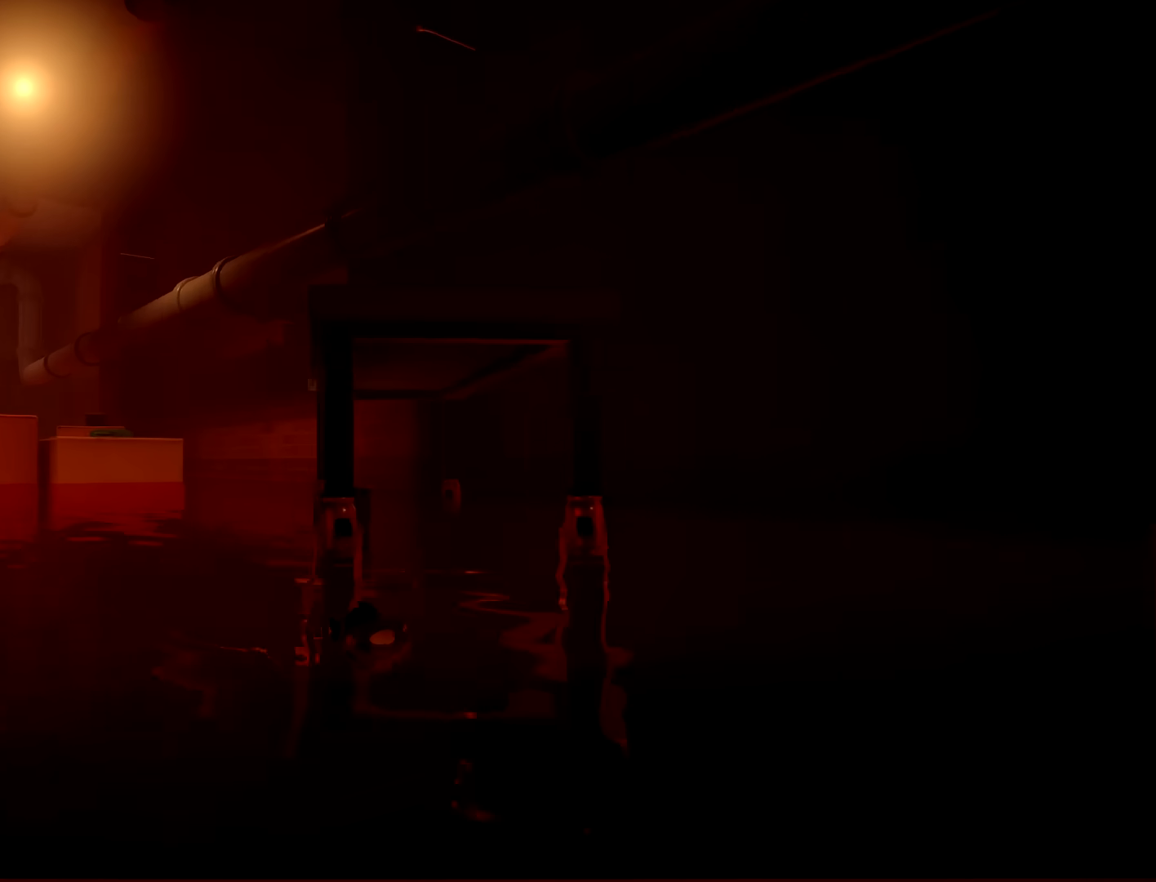
{"buttons": [], "left_stick": "right", "right_stick": "center", "button_events": []}
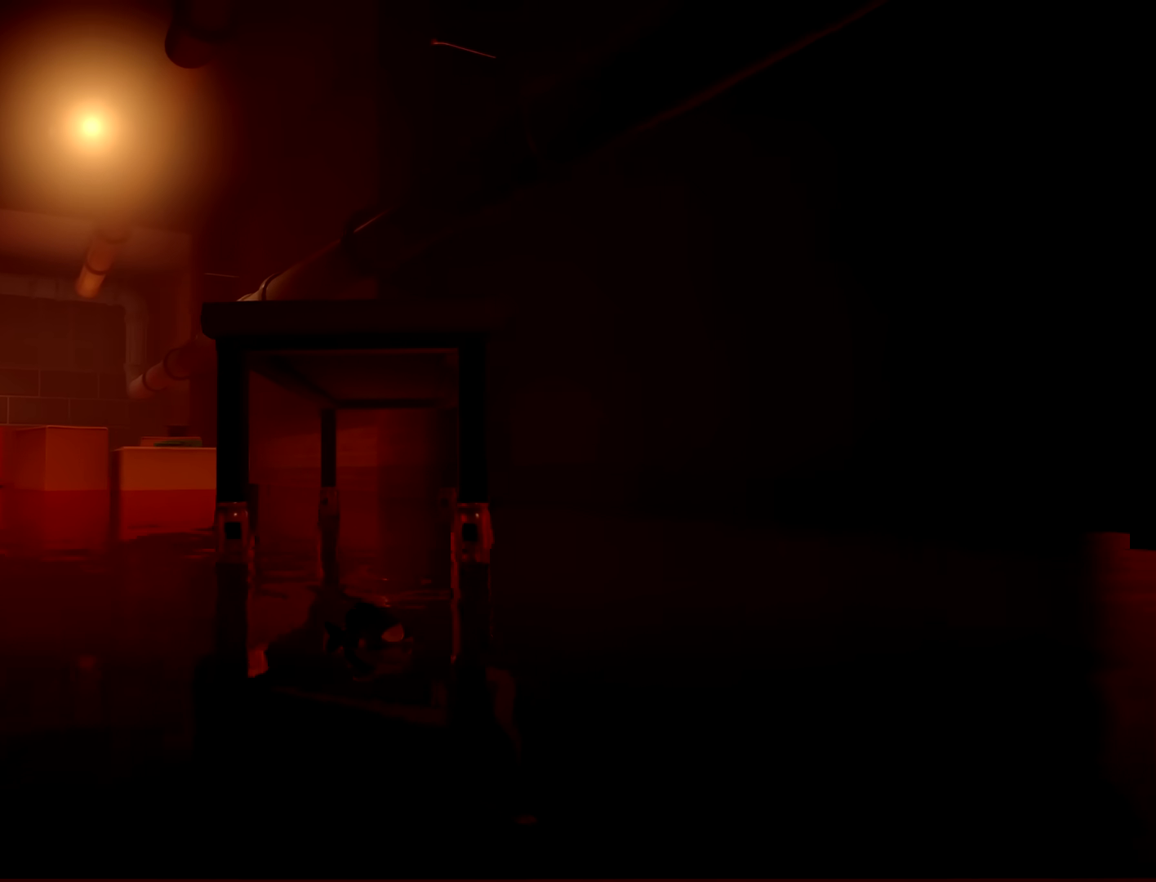
{"buttons": [], "left_stick": "right", "right_stick": "right", "button_events": []}
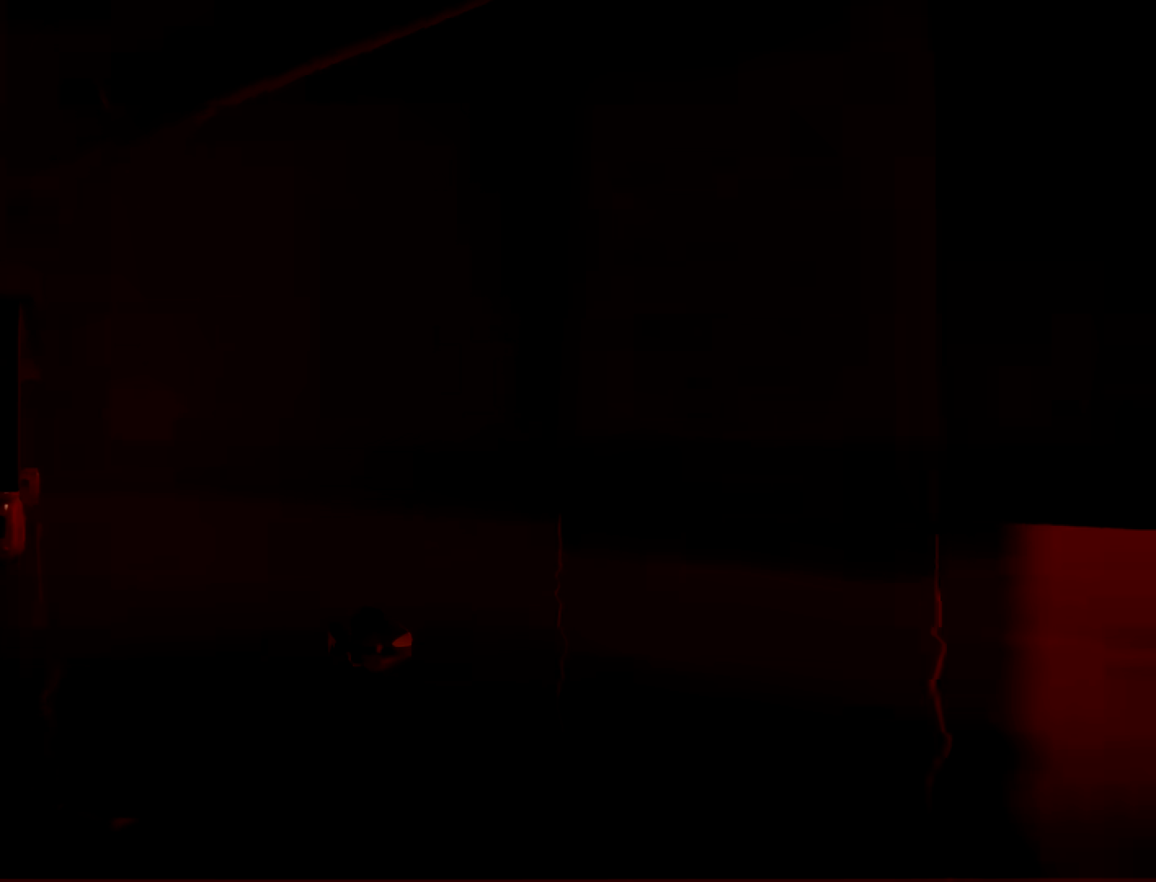
{"buttons": [], "left_stick": "up-right", "right_stick": "right", "button_events": []}
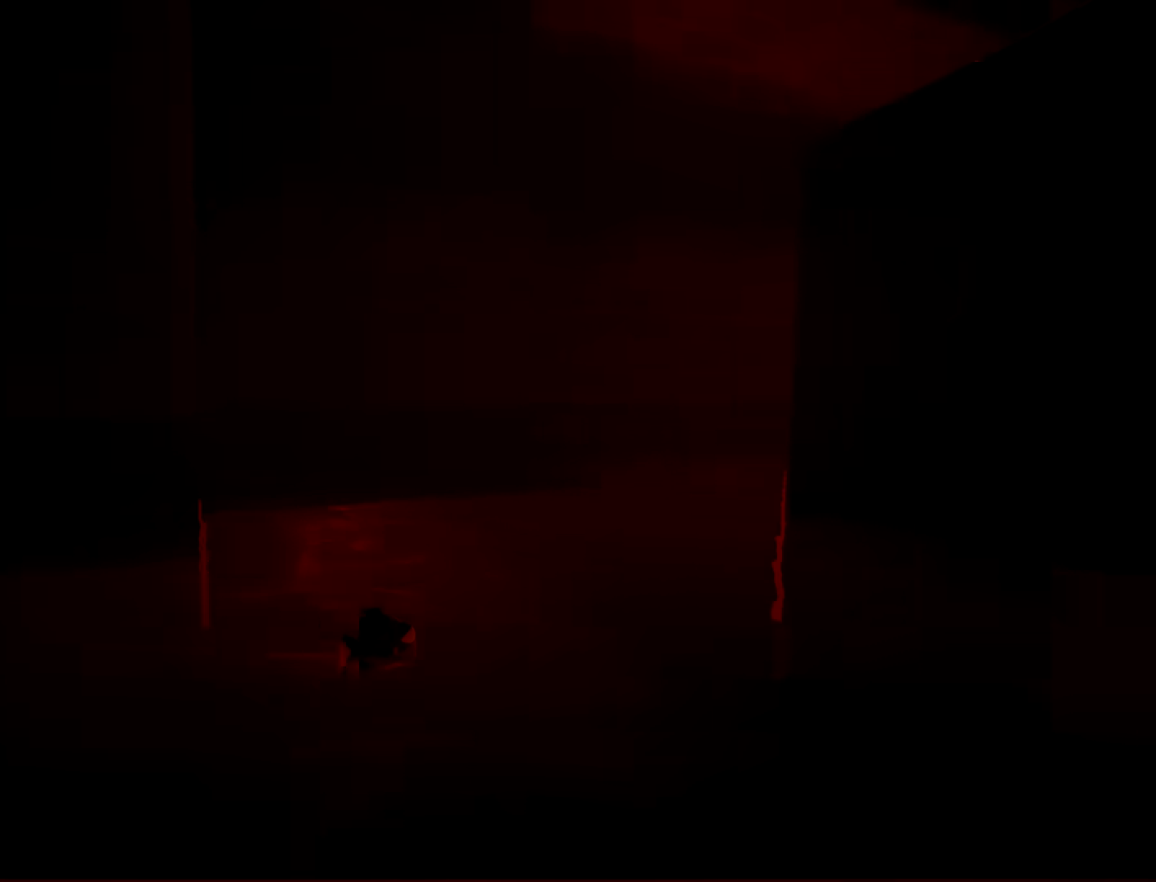
{"buttons": [], "left_stick": "up", "right_stick": "center", "button_events": []}
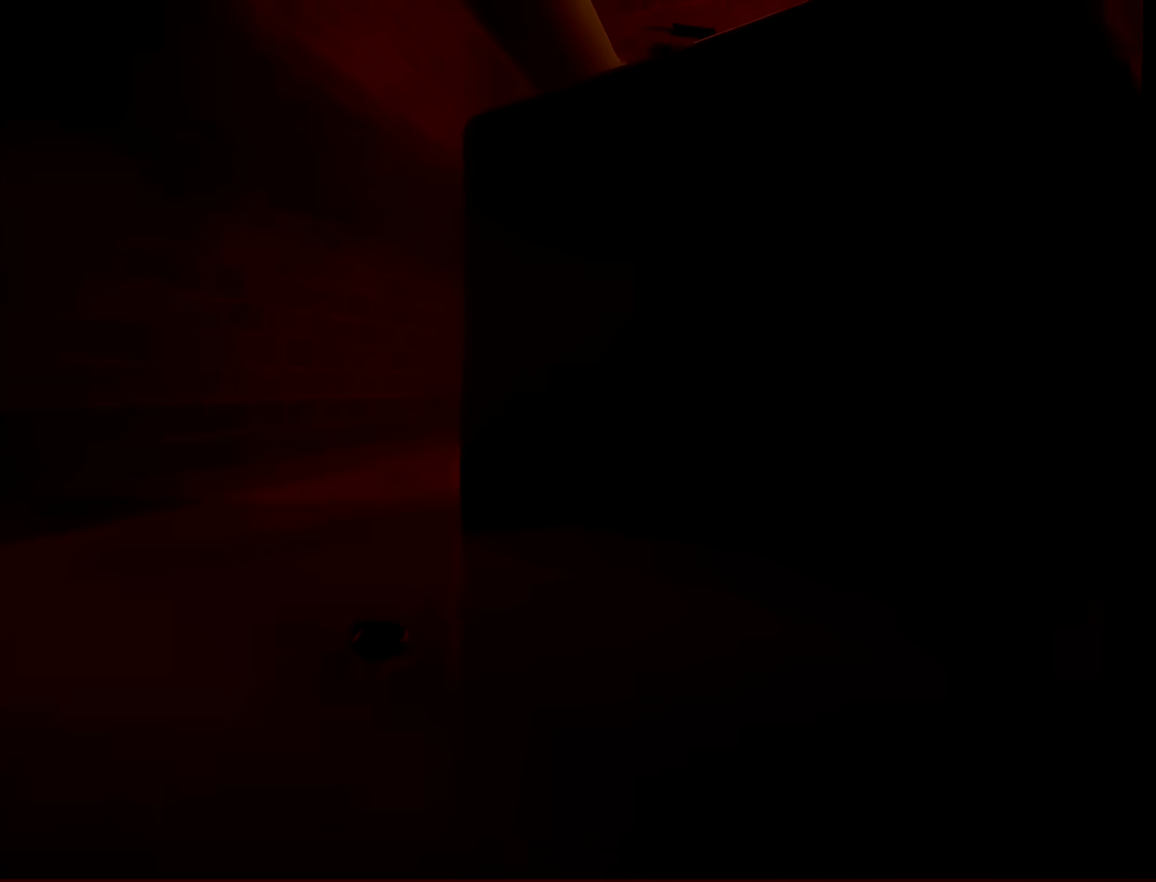
{"buttons": [], "left_stick": "up-left", "right_stick": "center", "button_events": []}
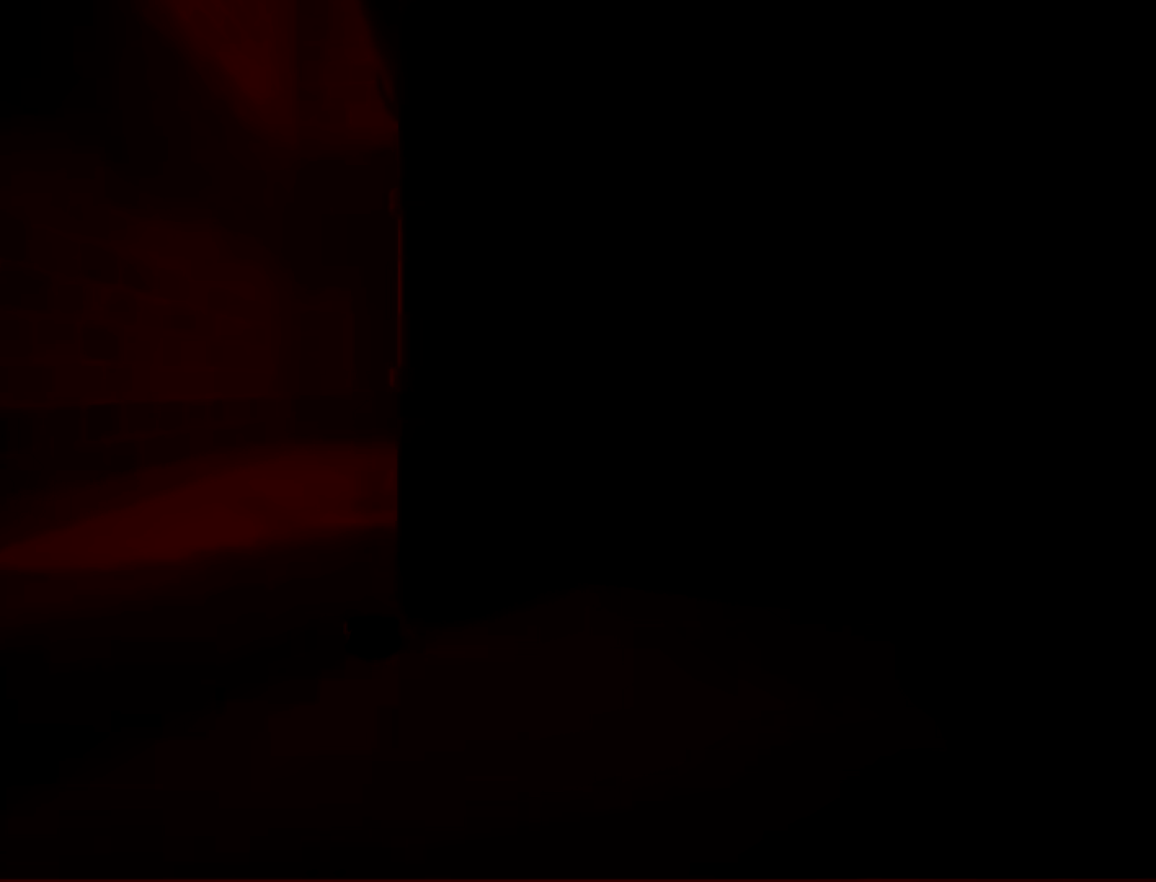
{"buttons": [], "left_stick": "up", "right_stick": "center", "button_events": []}
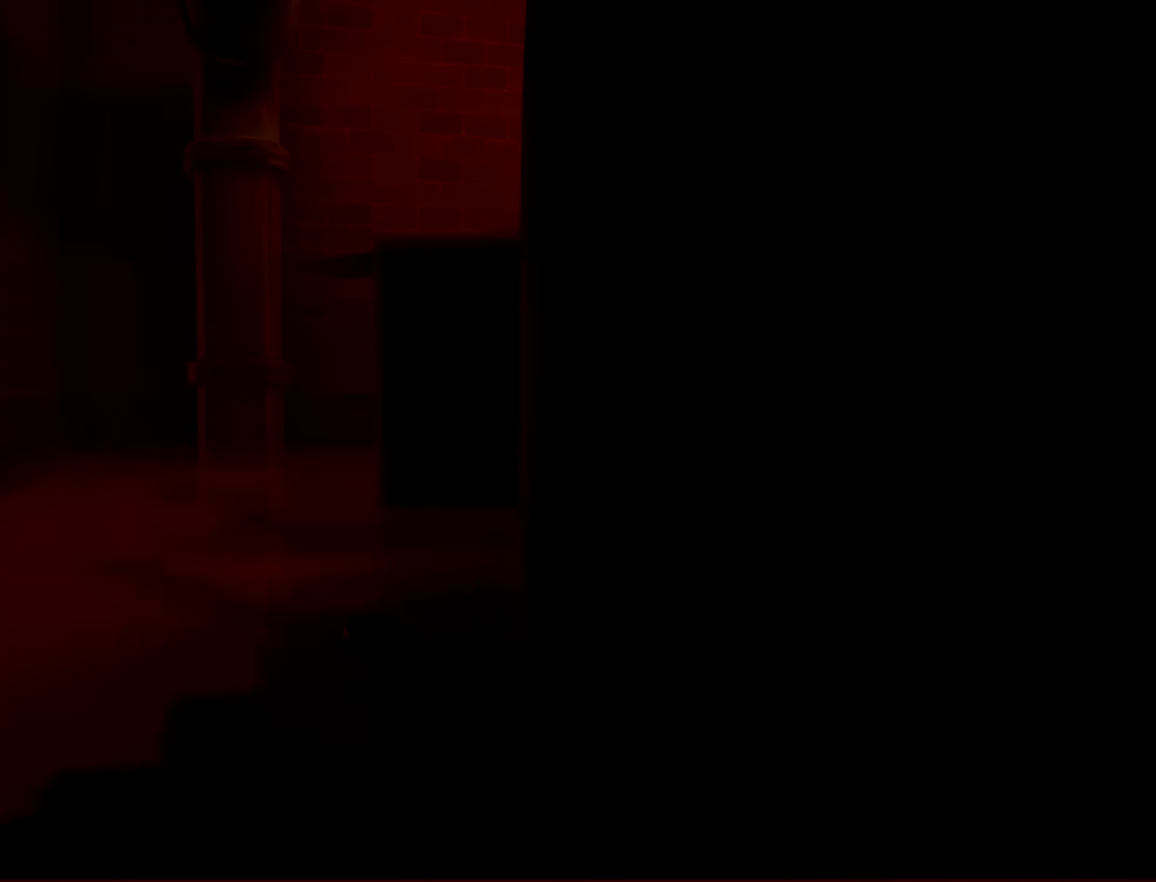
{"buttons": [], "left_stick": "up-left", "right_stick": "center", "button_events": []}
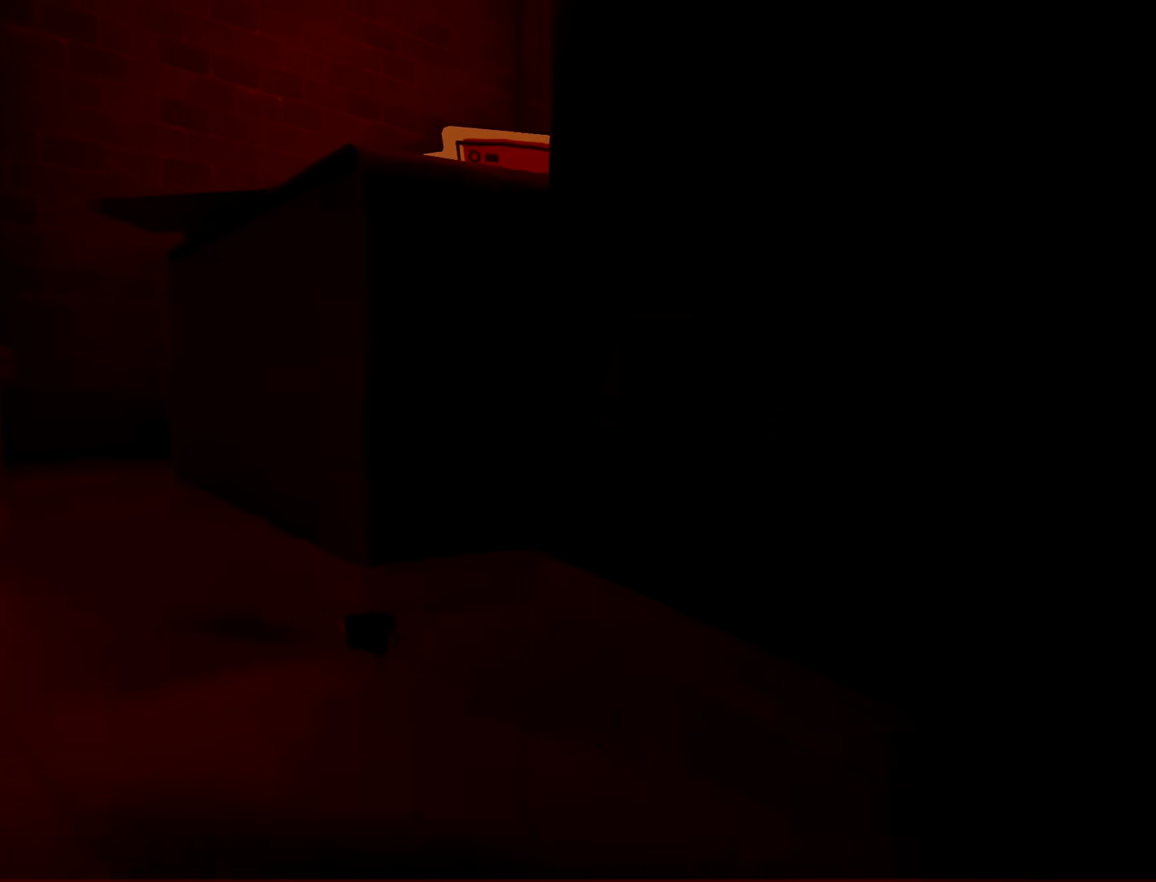
{"buttons": [], "left_stick": "up-left", "right_stick": "right", "button_events": []}
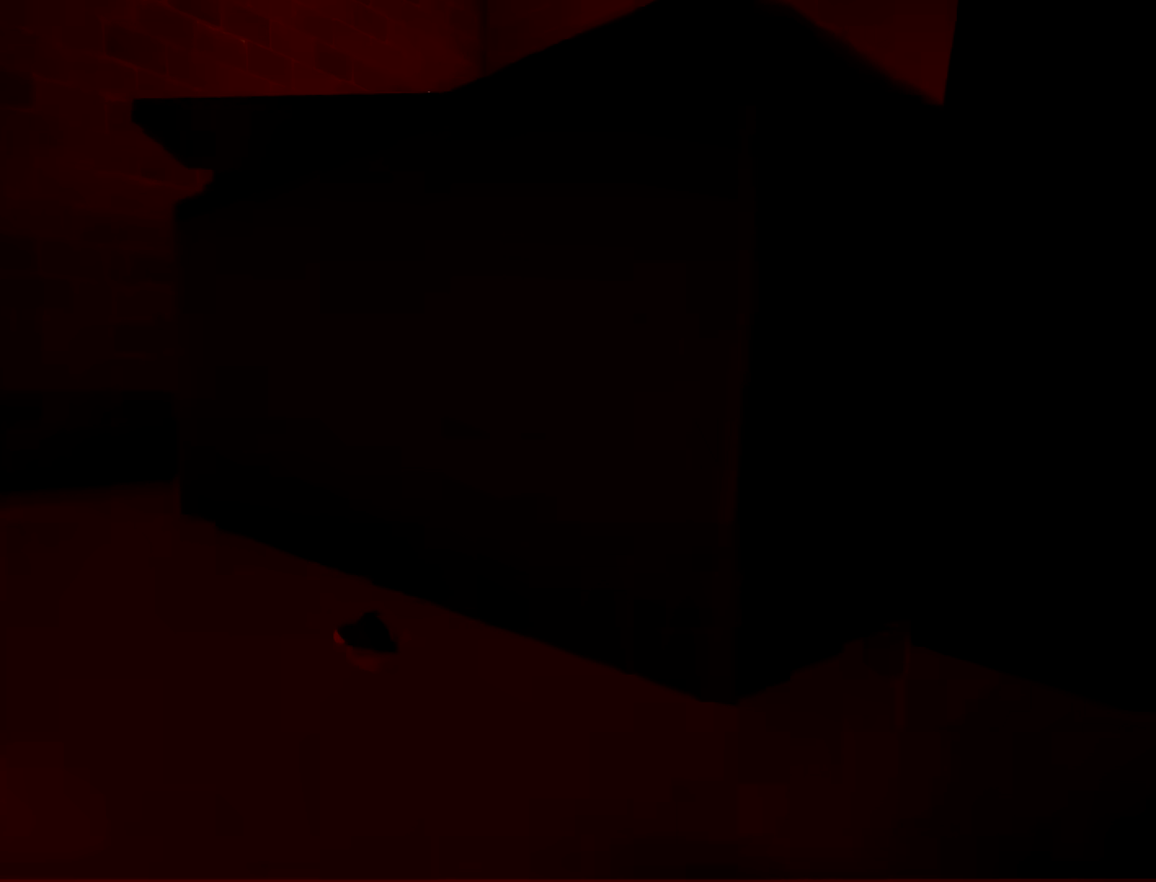
{"buttons": [], "left_stick": "up", "right_stick": "center", "button_events": []}
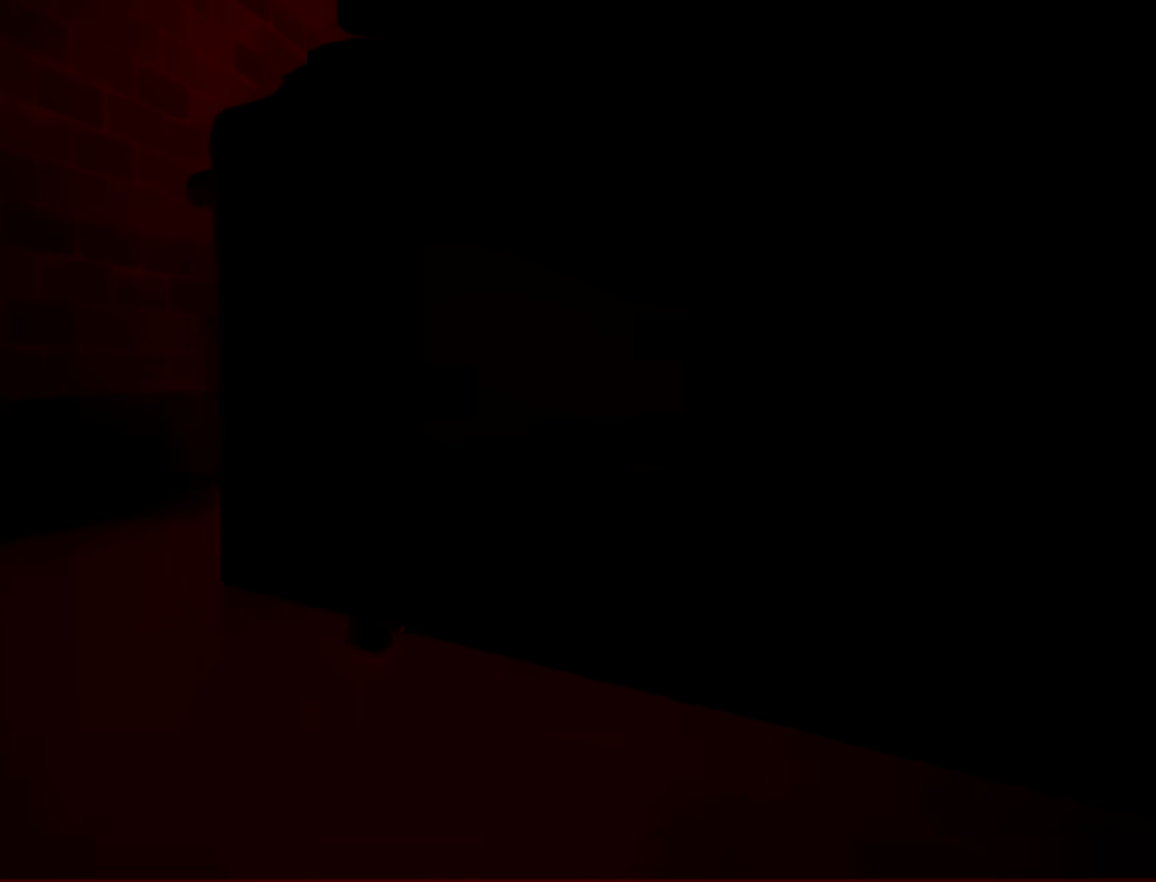
{"buttons": [], "left_stick": "up", "right_stick": "center", "button_events": []}
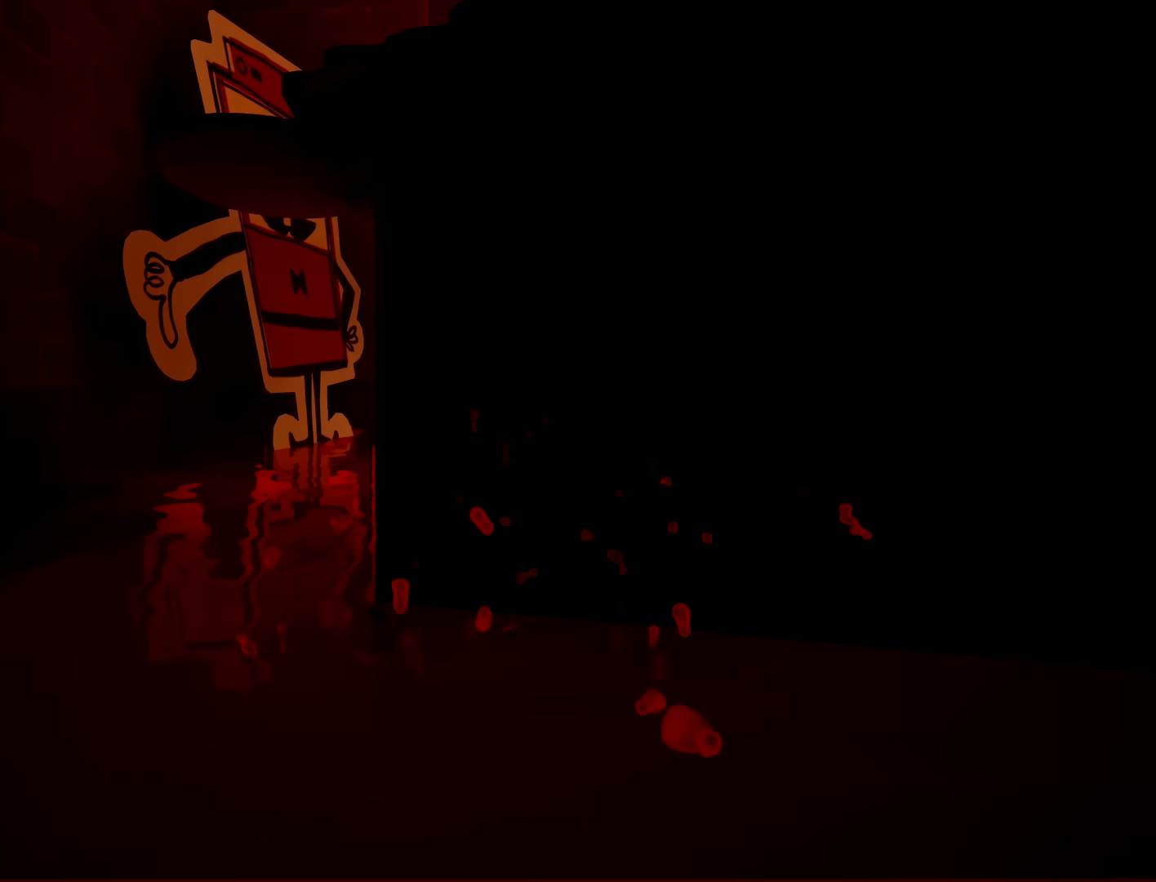
{"buttons": [], "left_stick": "up-left", "right_stick": "center", "button_events": []}
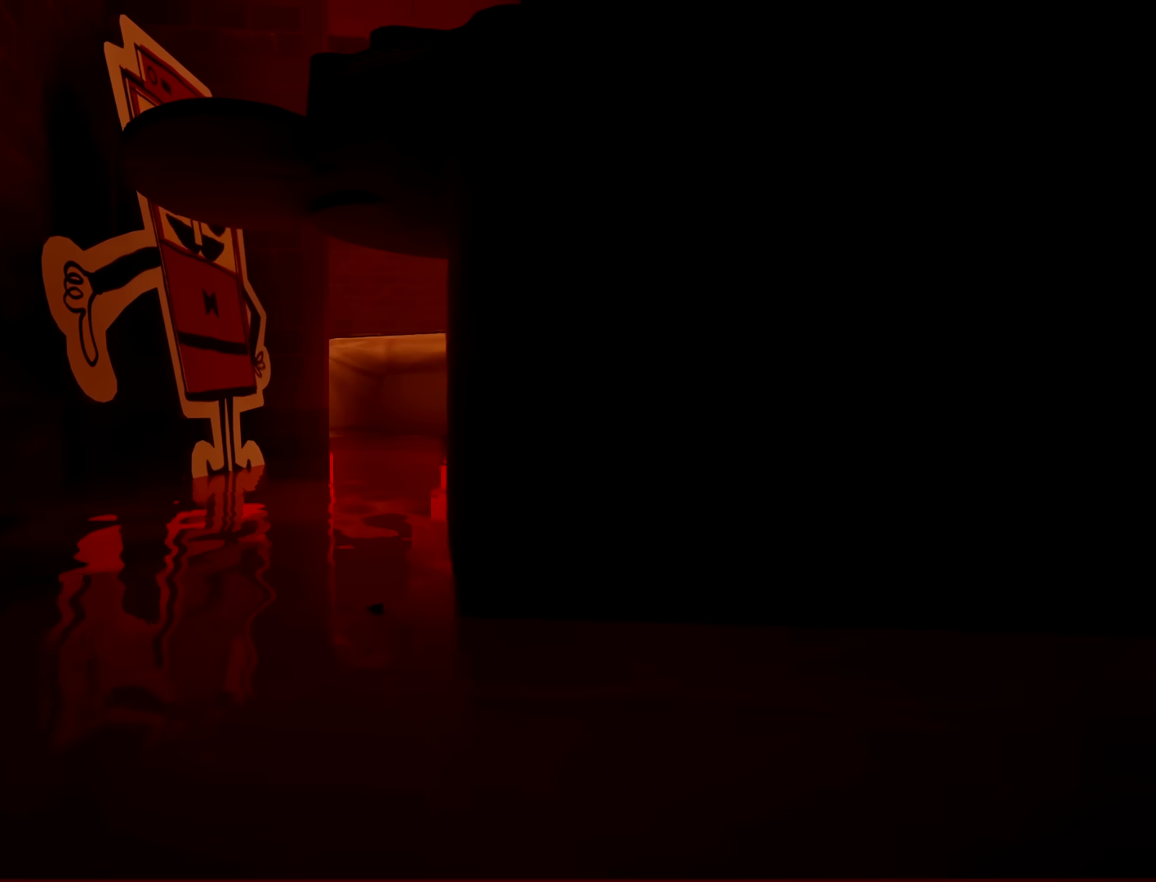
{"buttons": [], "left_stick": "up", "right_stick": "center", "button_events": []}
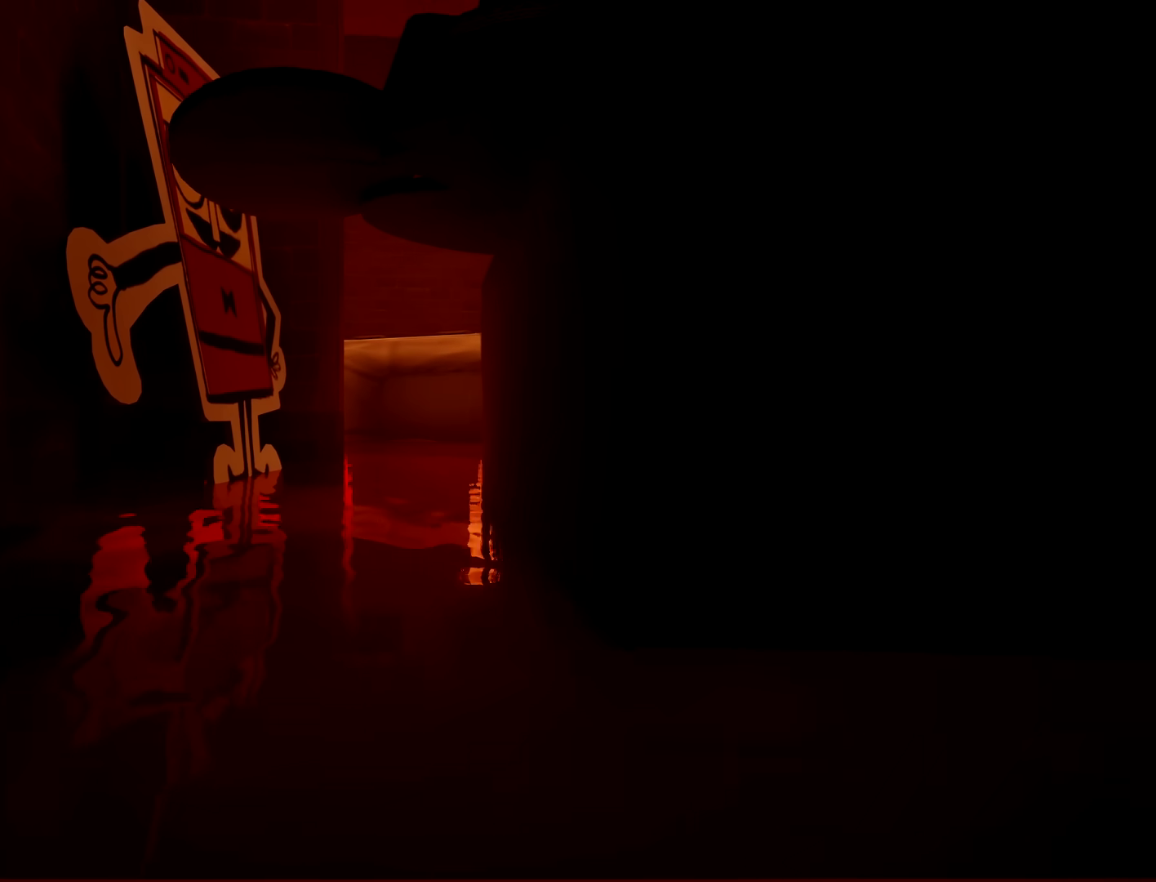
{"buttons": [], "left_stick": "up", "right_stick": "up", "button_events": []}
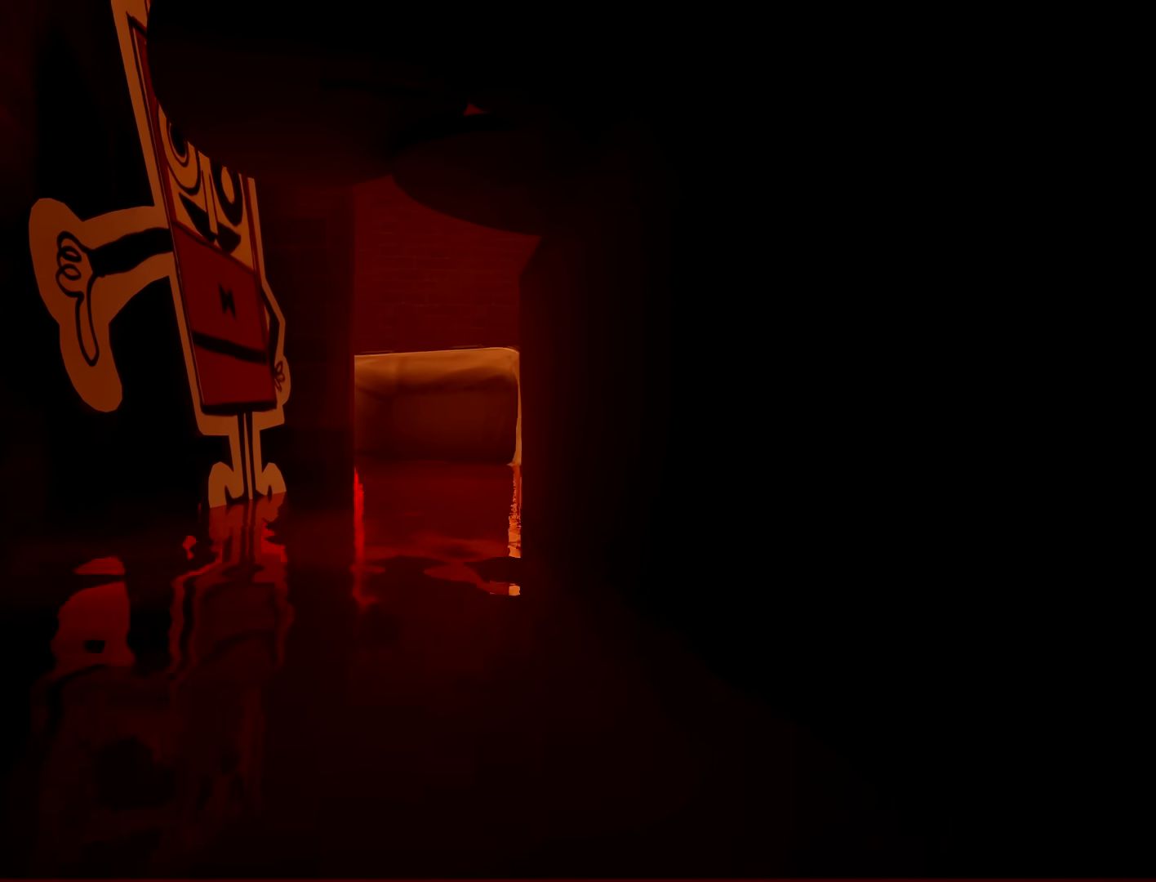
{"buttons": [], "left_stick": "up-right", "right_stick": "center", "button_events": []}
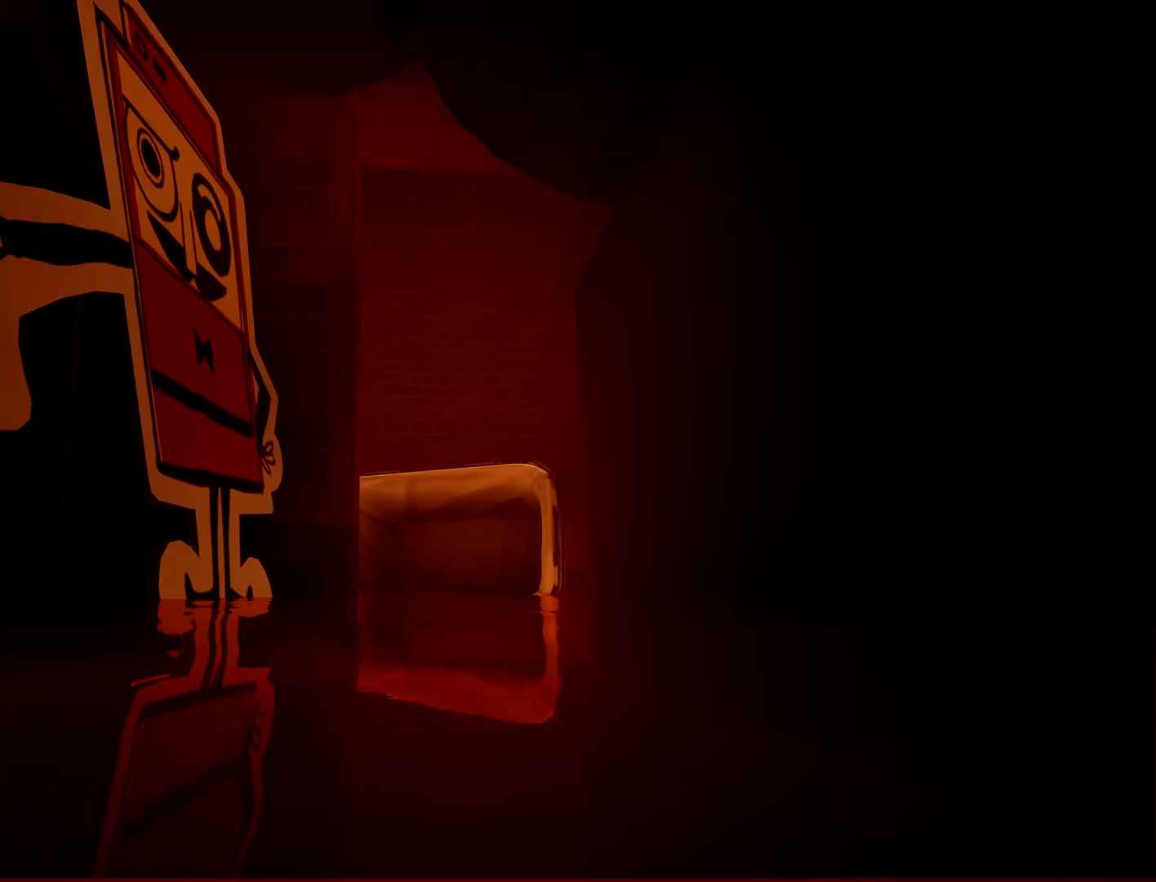
{"buttons": [], "left_stick": "up-right", "right_stick": "center", "button_events": []}
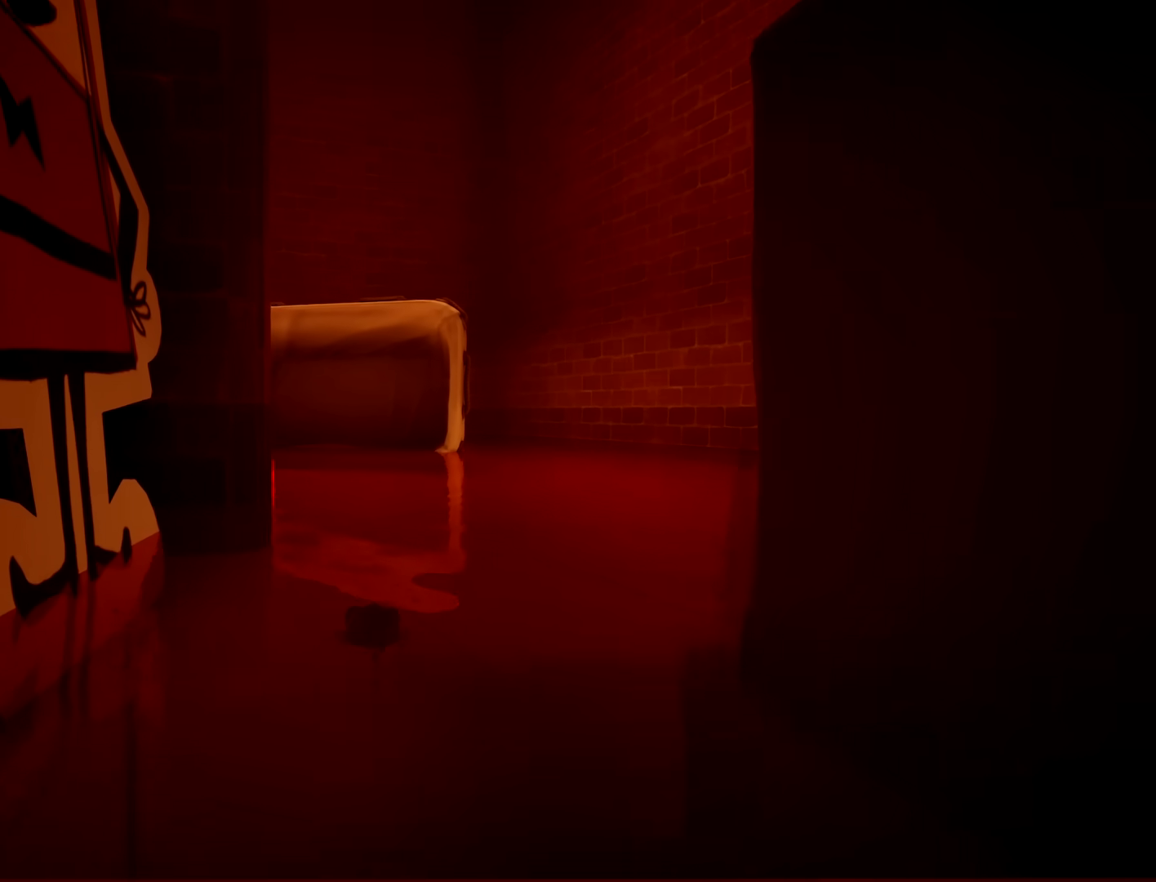
{"buttons": [], "left_stick": "up-right", "right_stick": "left", "button_events": []}
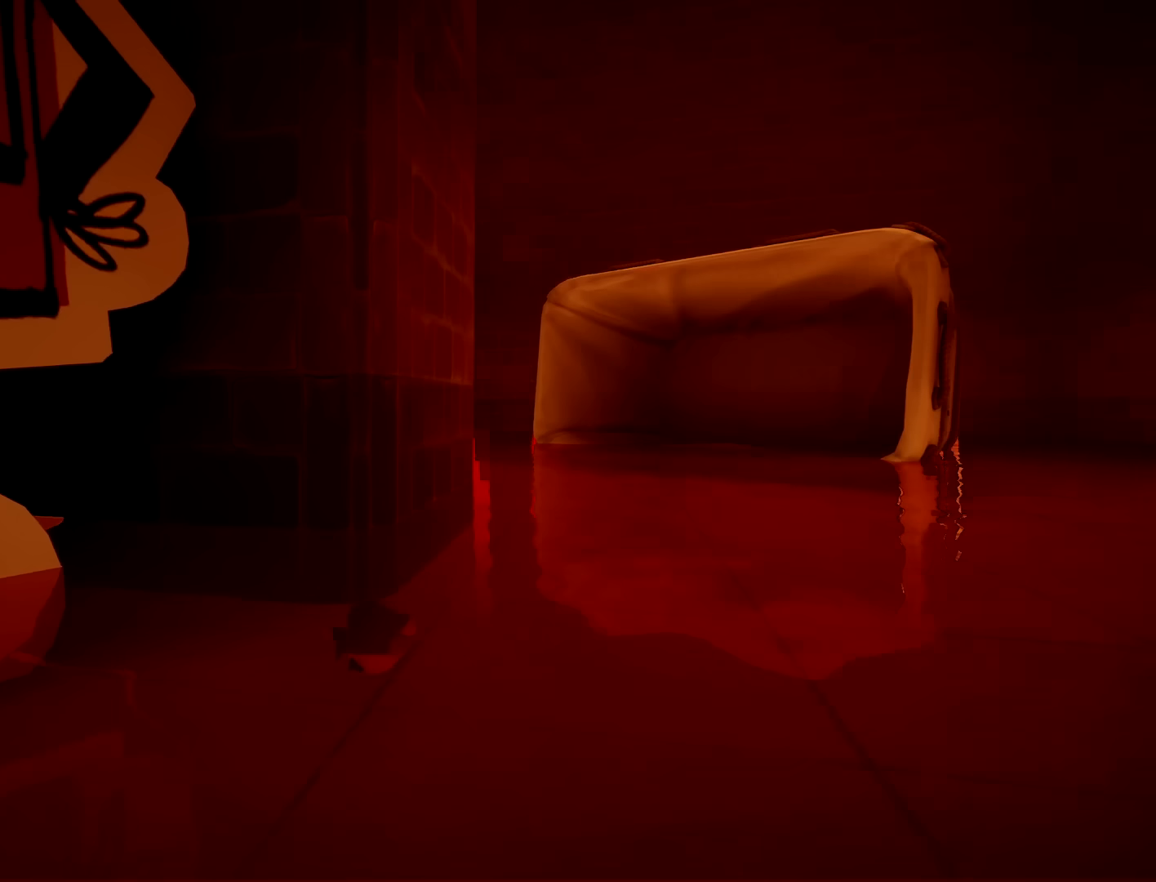
{"buttons": [], "left_stick": "up-right", "right_stick": "center", "button_events": []}
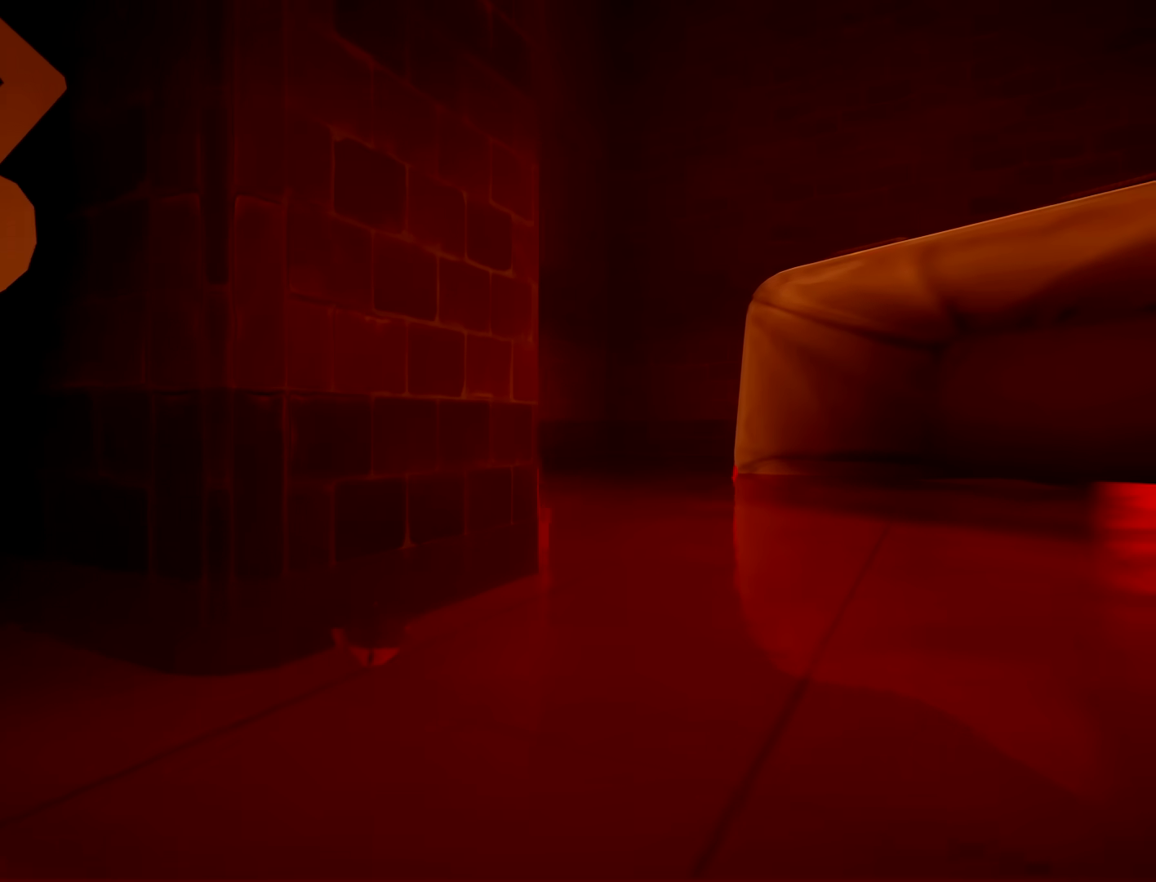
{"buttons": [], "left_stick": "up-right", "right_stick": "center", "button_events": []}
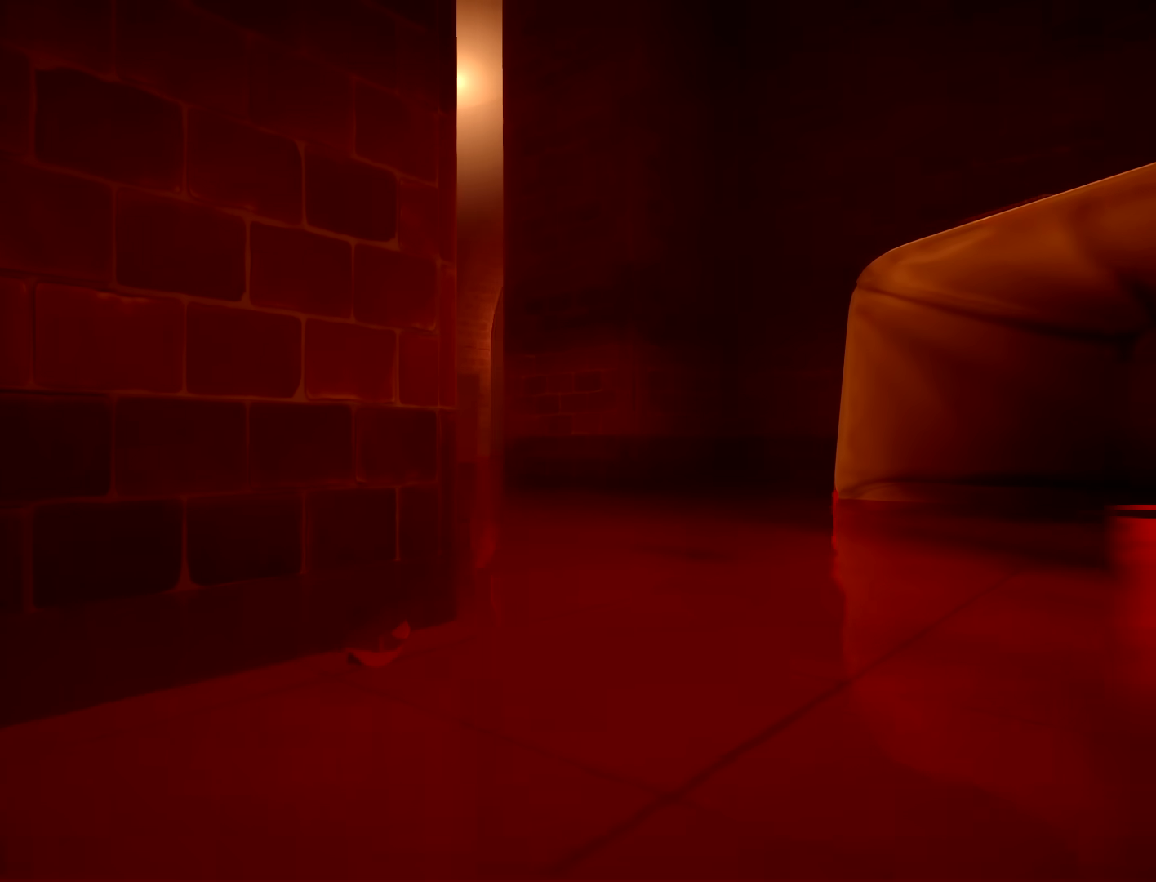
{"buttons": [], "left_stick": "up", "right_stick": "center", "button_events": []}
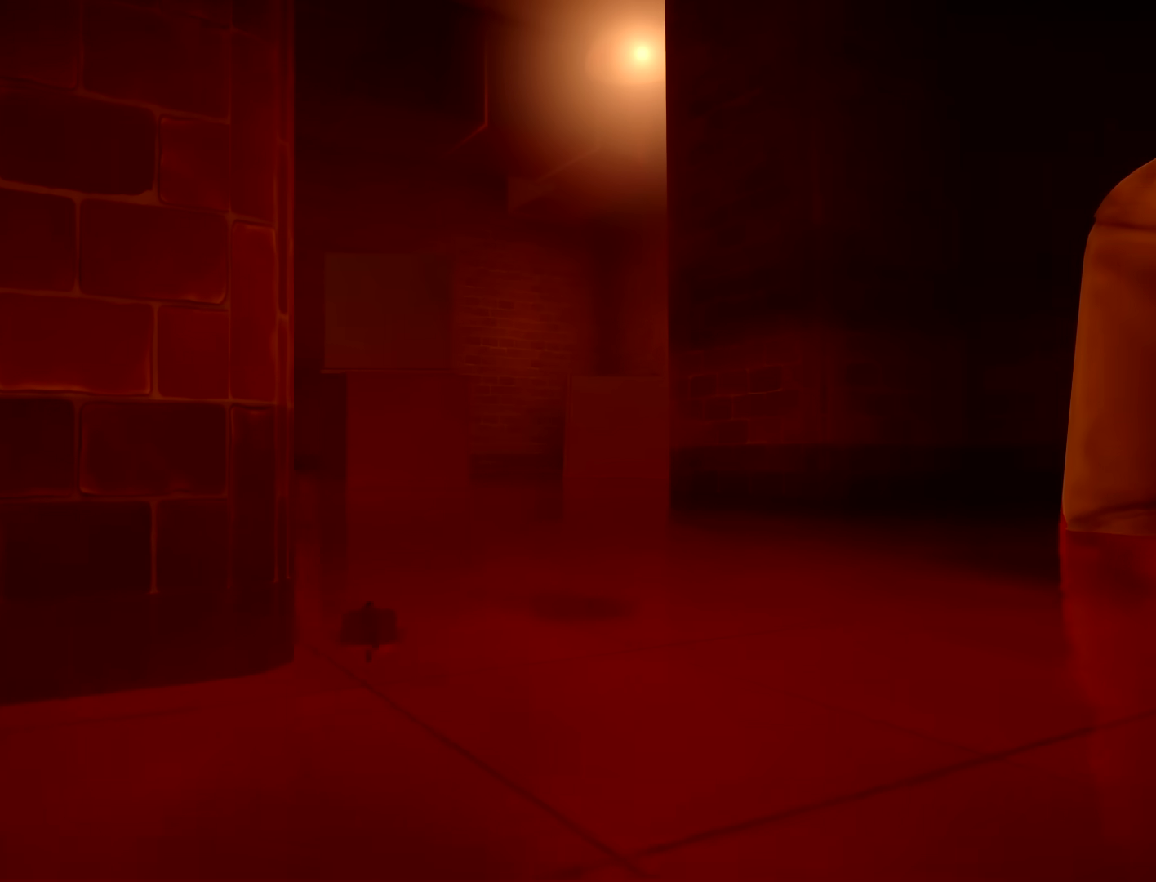
{"buttons": [], "left_stick": "up-right", "right_stick": "center", "button_events": []}
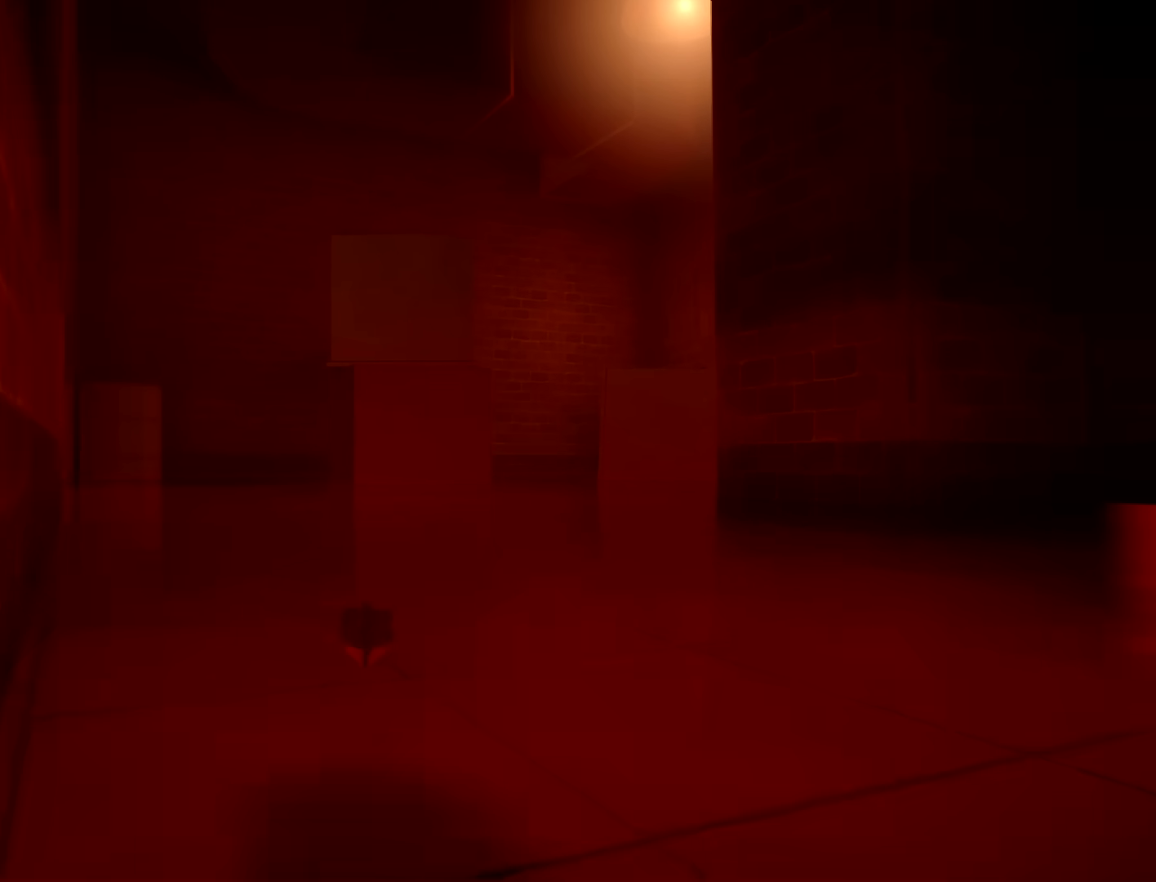
{"buttons": [], "left_stick": "up-right", "right_stick": "center", "button_events": []}
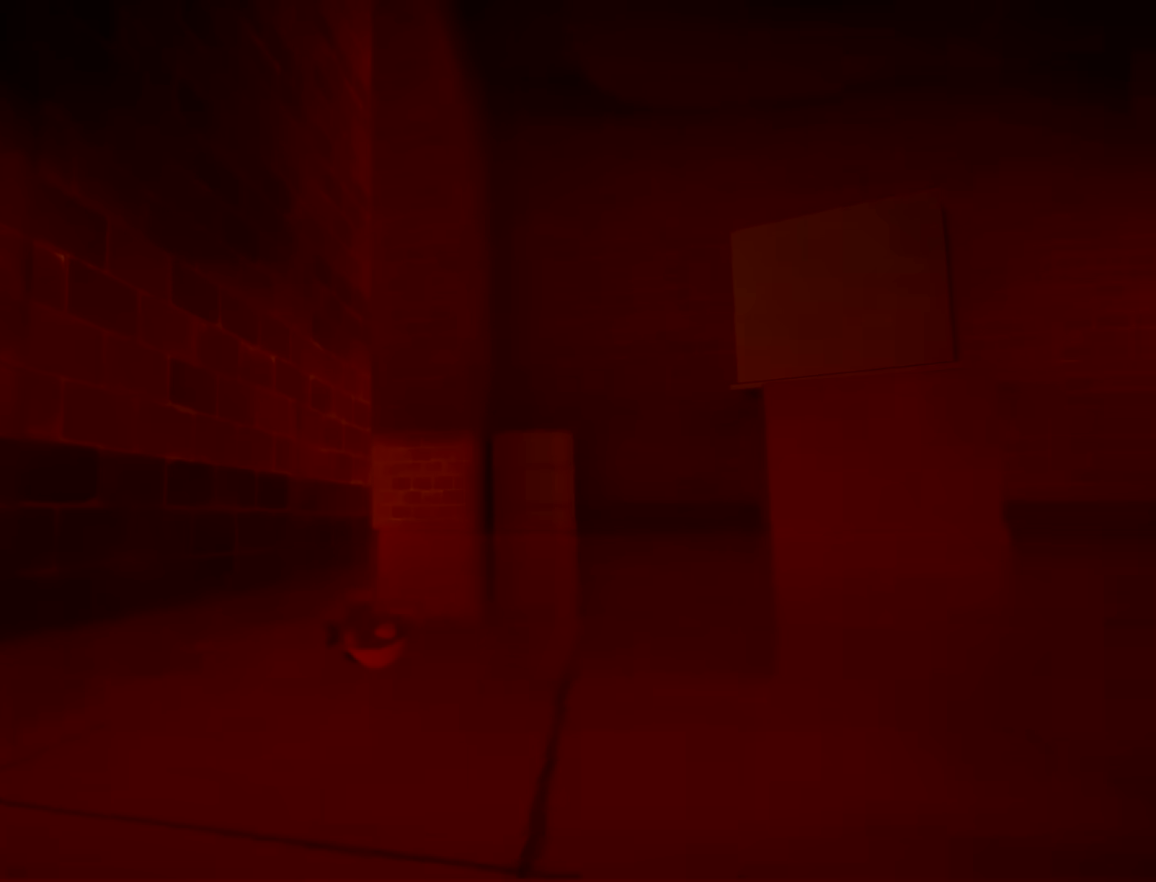
{"buttons": [], "left_stick": "up", "right_stick": "right", "button_events": []}
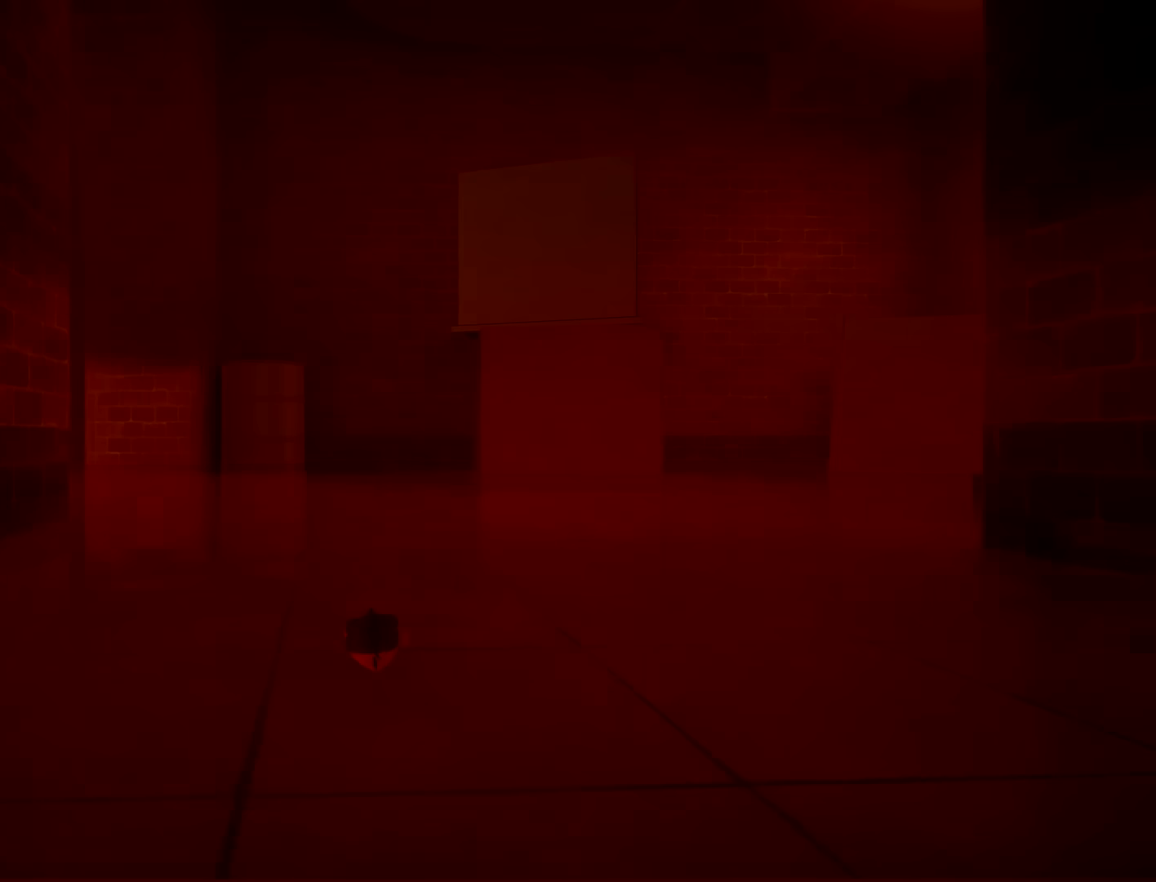
{"buttons": [], "left_stick": "up-left", "right_stick": "center", "button_events": []}
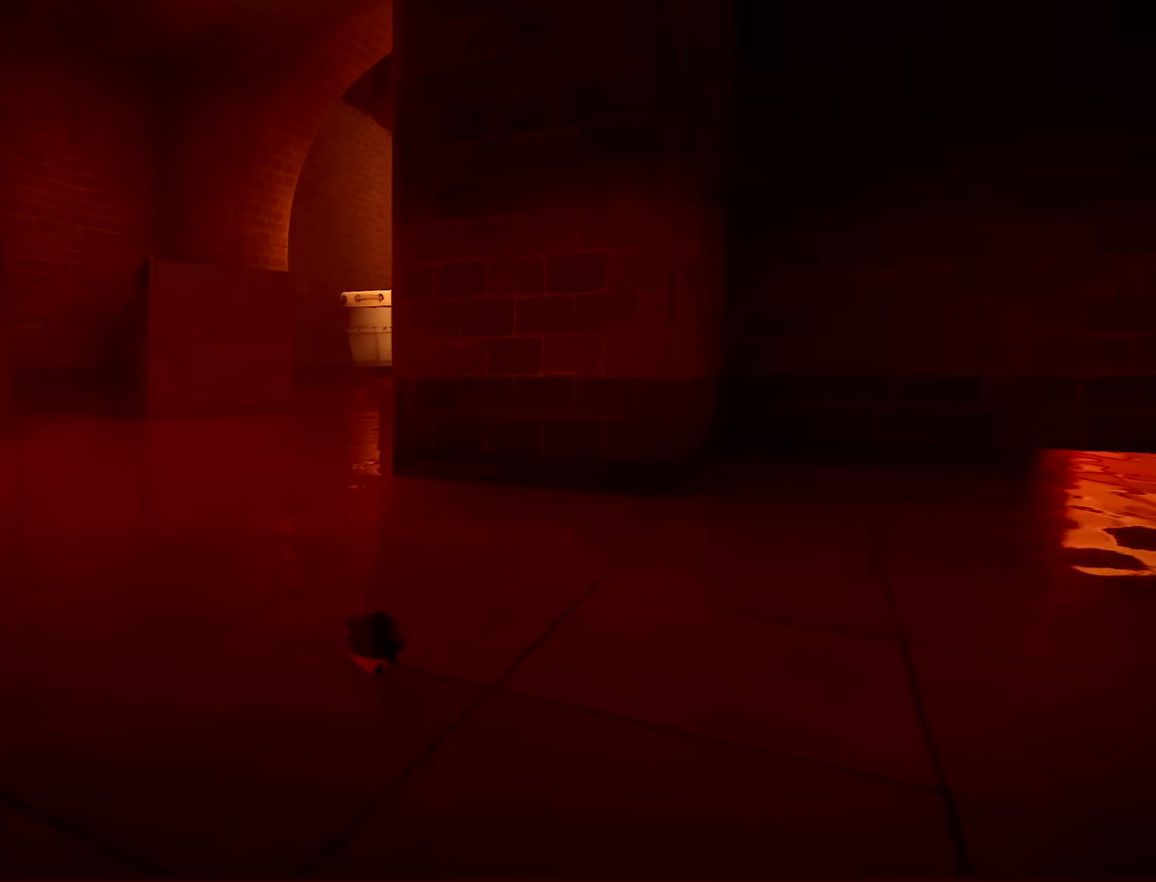
{"buttons": [], "left_stick": "up-left", "right_stick": "right", "button_events": []}